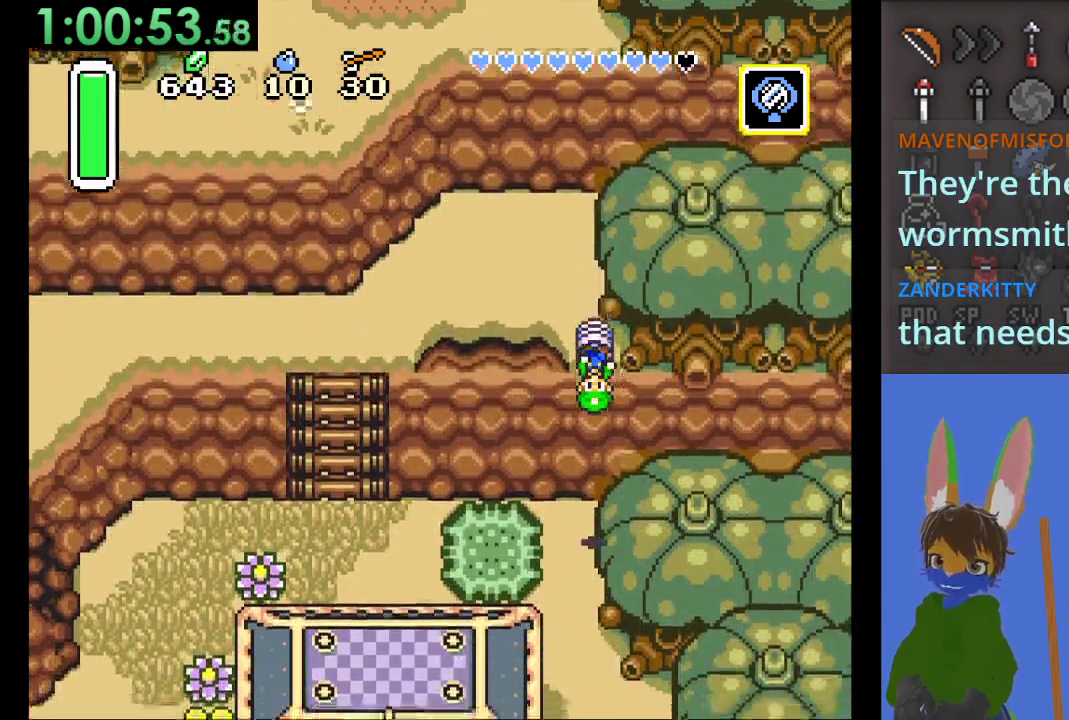
Gameplay with a controller (PlayStation layout); each line is a JSON object with the inputs held at the frame after it. "events" lists button and stick changes between this image and that frame as [ms after this image, input, new state], when the widget could be followed in between.
{"buttons": [], "left_stick": "down", "right_stick": "center", "events": []}
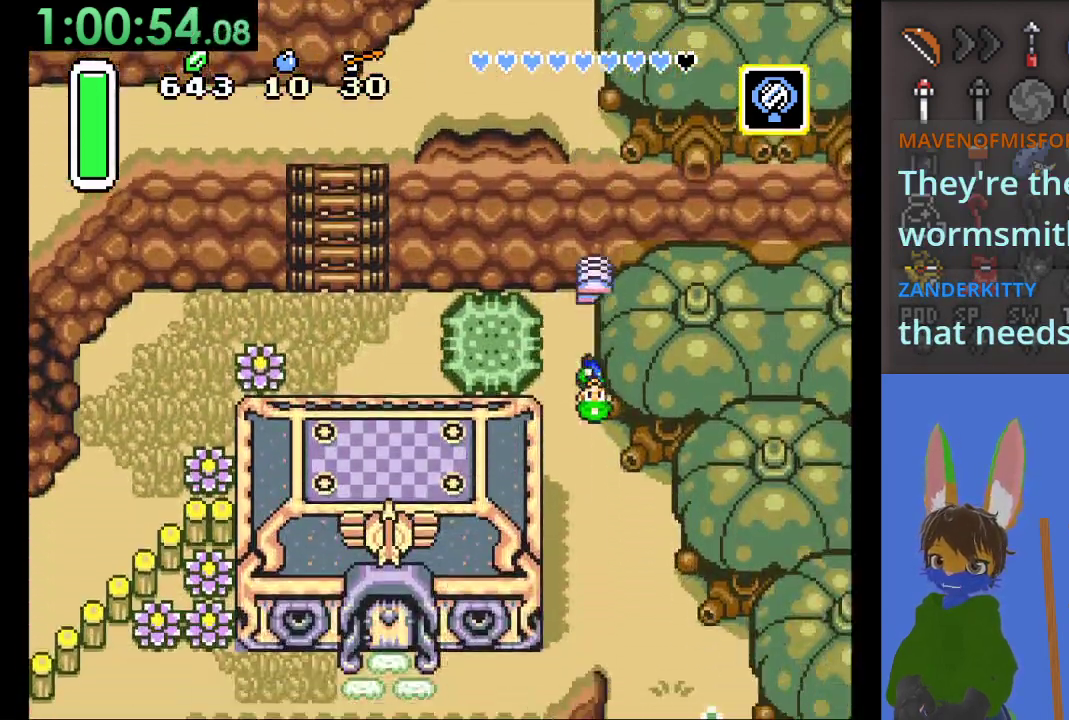
{"buttons": [], "left_stick": "down-right", "right_stick": "center", "events": [[167, "left_stick", "down-right"]]}
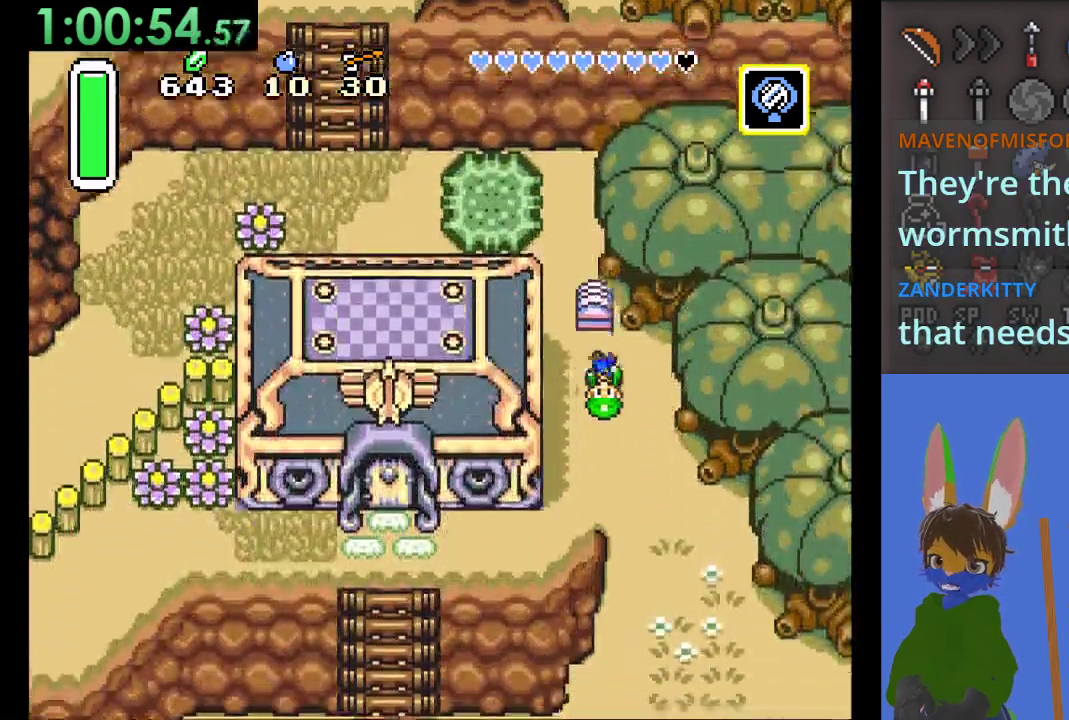
{"buttons": [], "left_stick": "down-right", "right_stick": "center", "events": []}
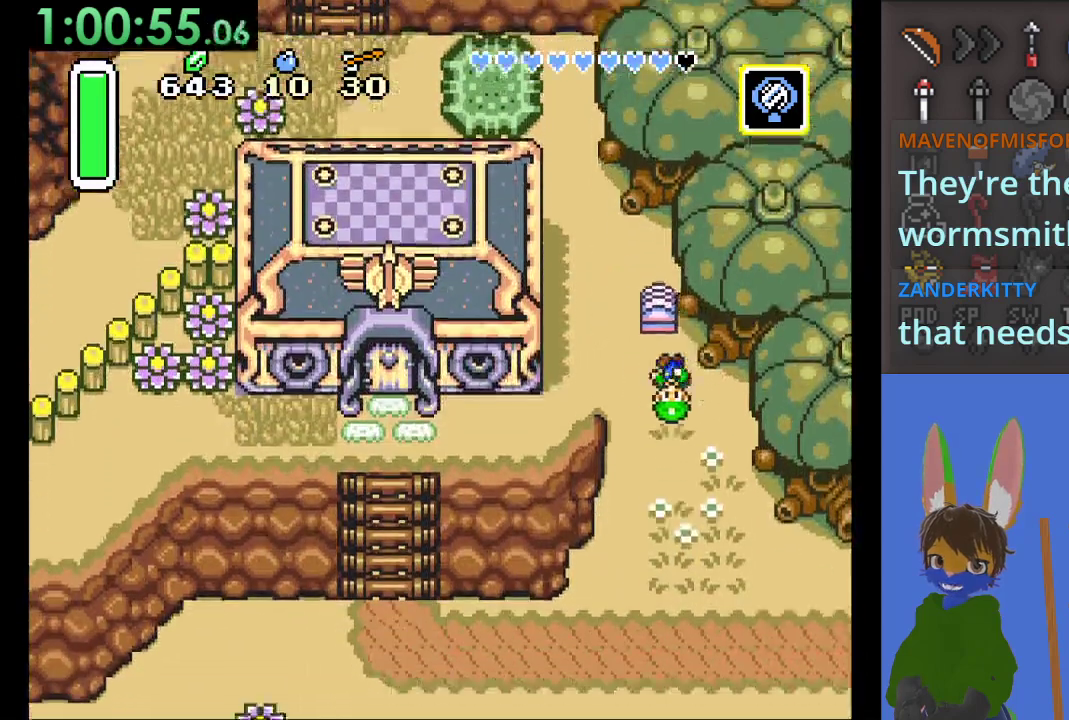
{"buttons": [], "left_stick": "down-right", "right_stick": "center", "events": []}
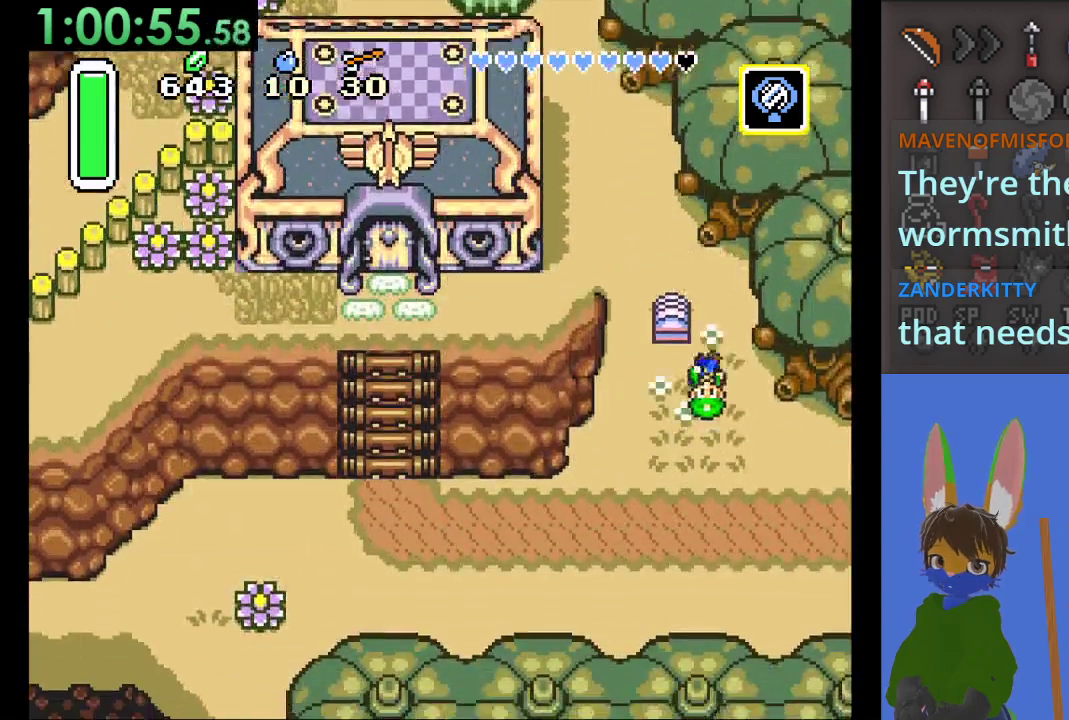
{"buttons": [], "left_stick": "down-right", "right_stick": "center", "events": []}
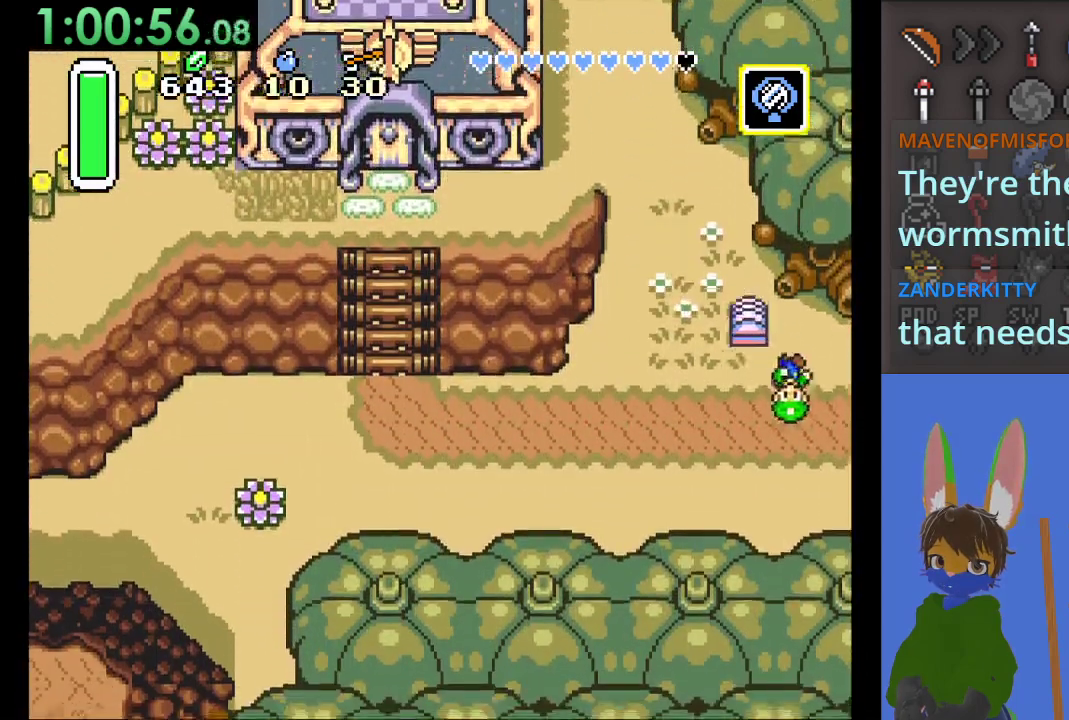
{"buttons": [], "left_stick": "down-right", "right_stick": "center", "events": []}
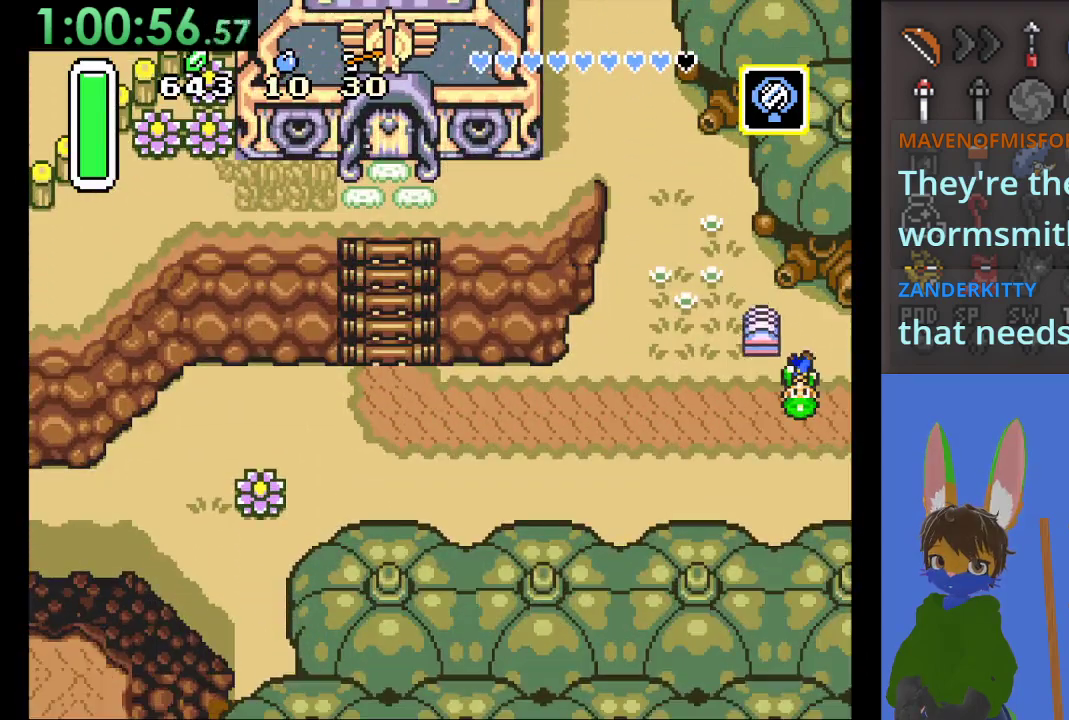
{"buttons": [], "left_stick": "down-right", "right_stick": "center", "events": []}
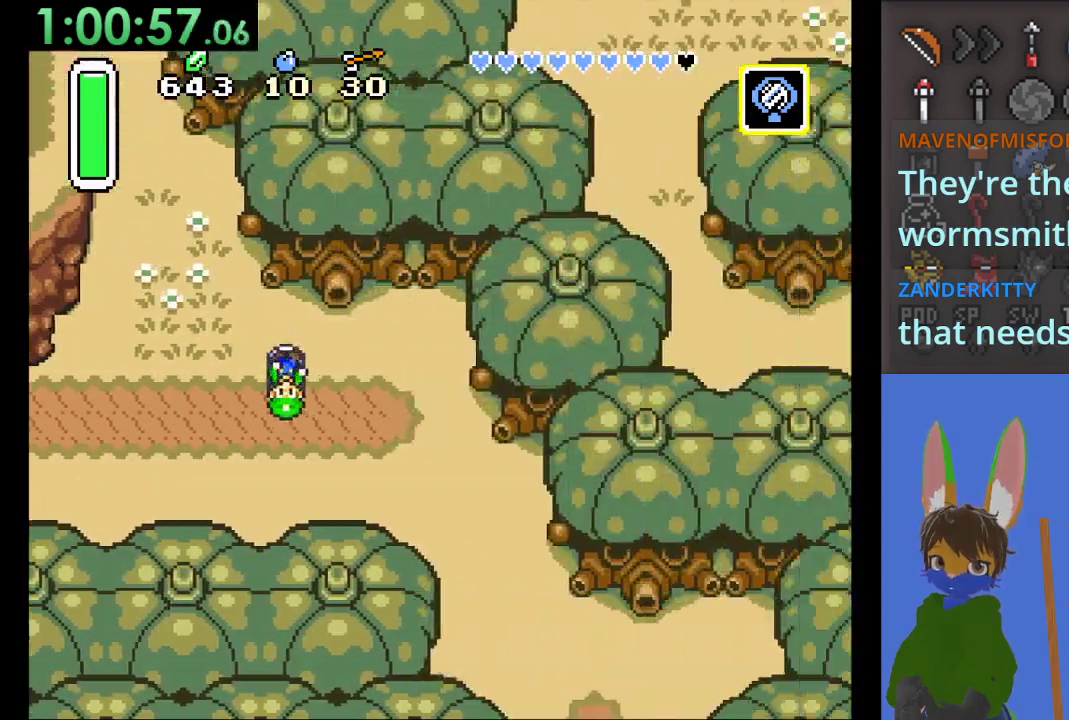
{"buttons": [], "left_stick": "down-right", "right_stick": "center", "events": []}
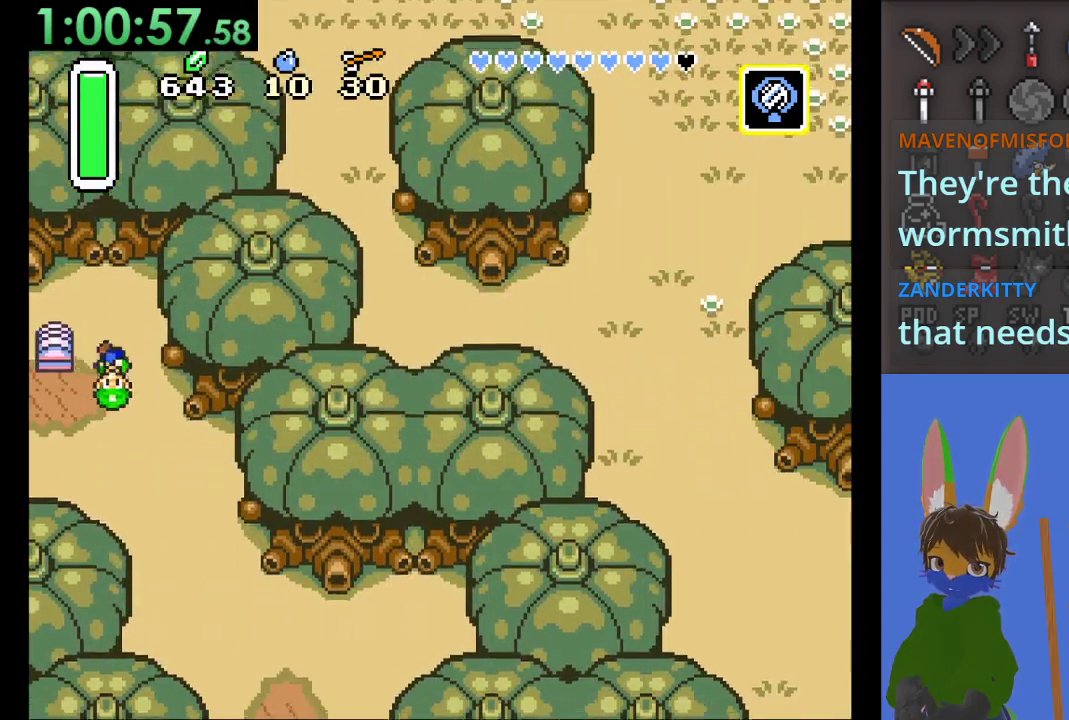
{"buttons": [], "left_stick": "down-right", "right_stick": "center", "events": []}
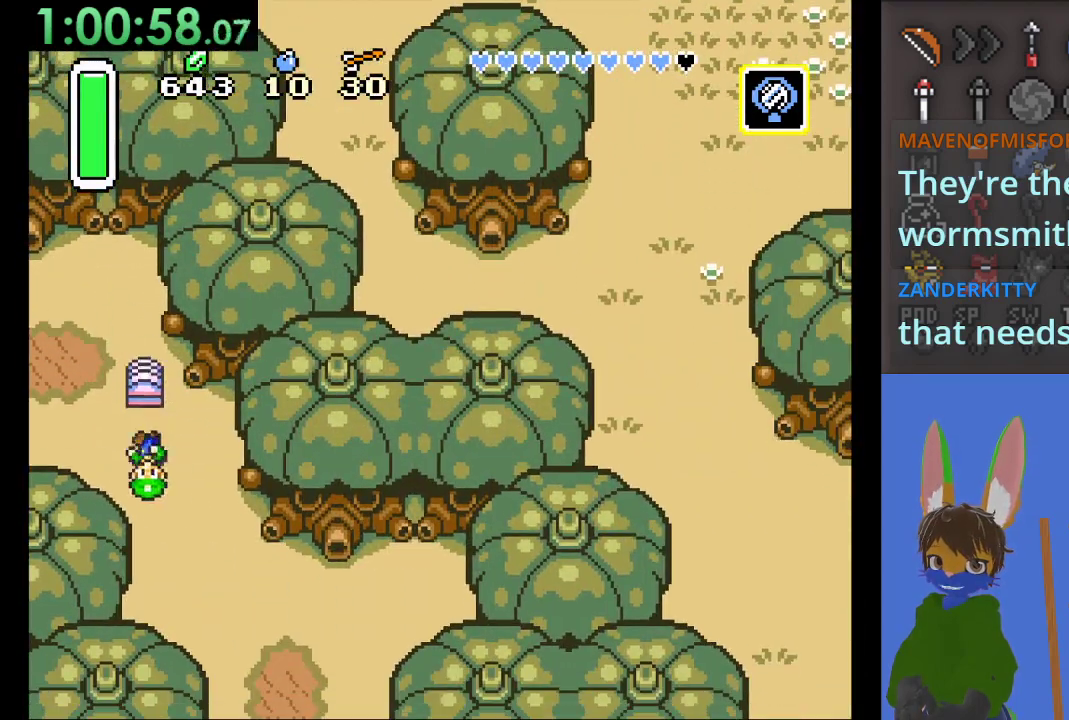
{"buttons": [], "left_stick": "down-right", "right_stick": "center", "events": []}
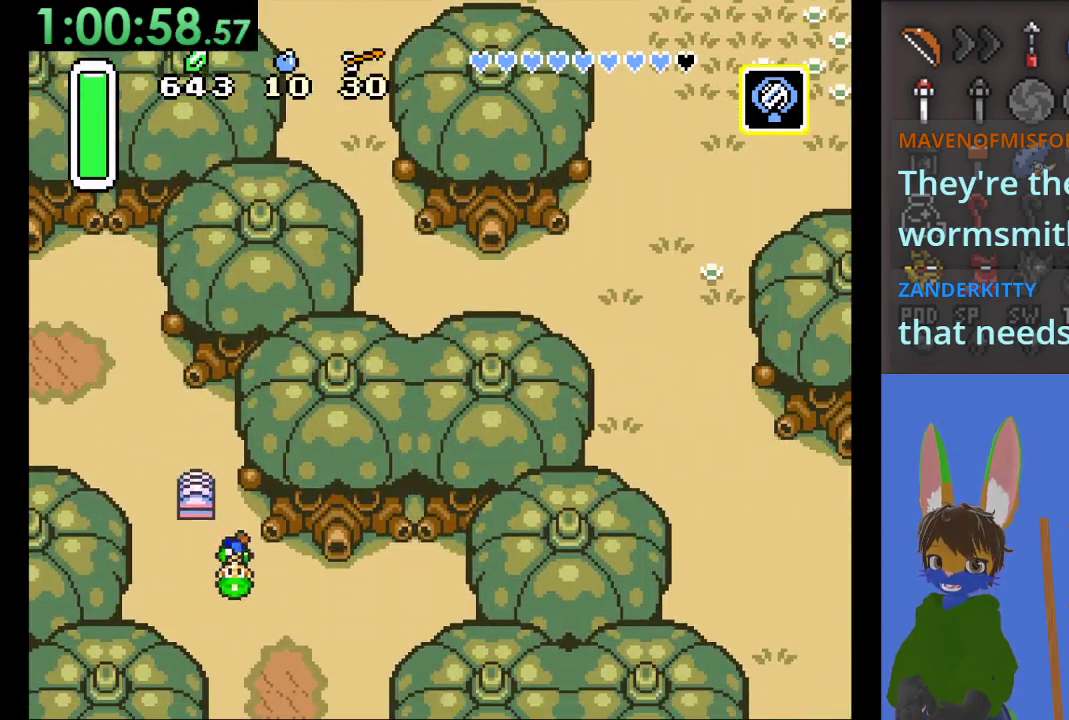
{"buttons": [], "left_stick": "down-right", "right_stick": "center", "events": []}
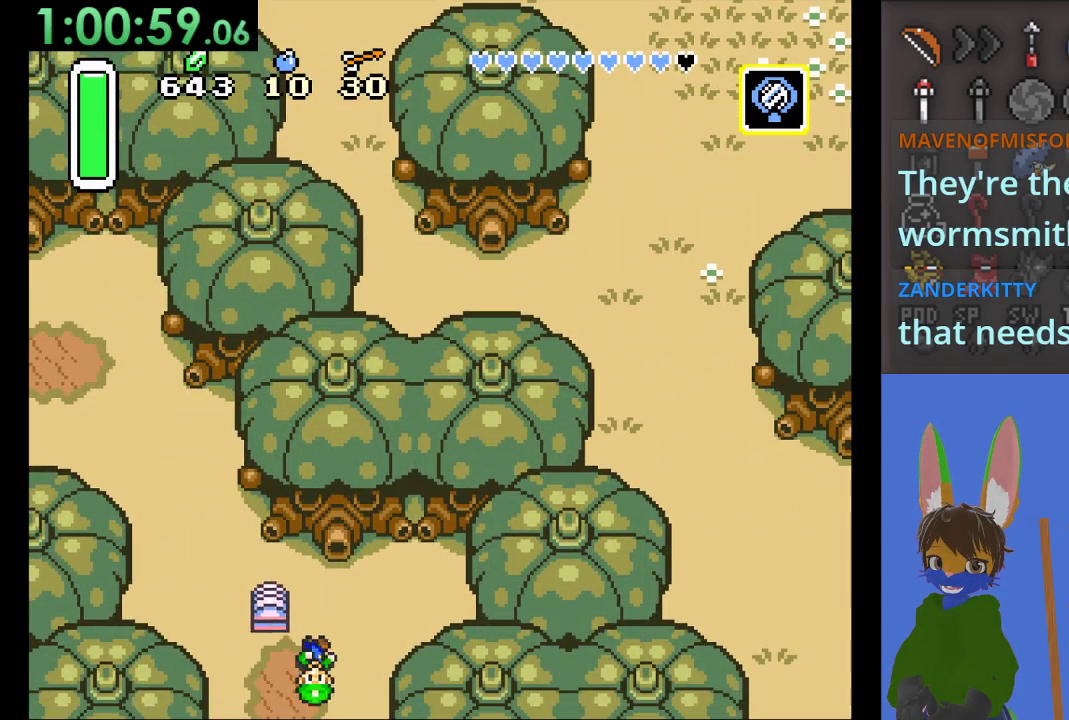
{"buttons": [], "left_stick": "down", "right_stick": "center", "events": [[333, "left_stick", "down"]]}
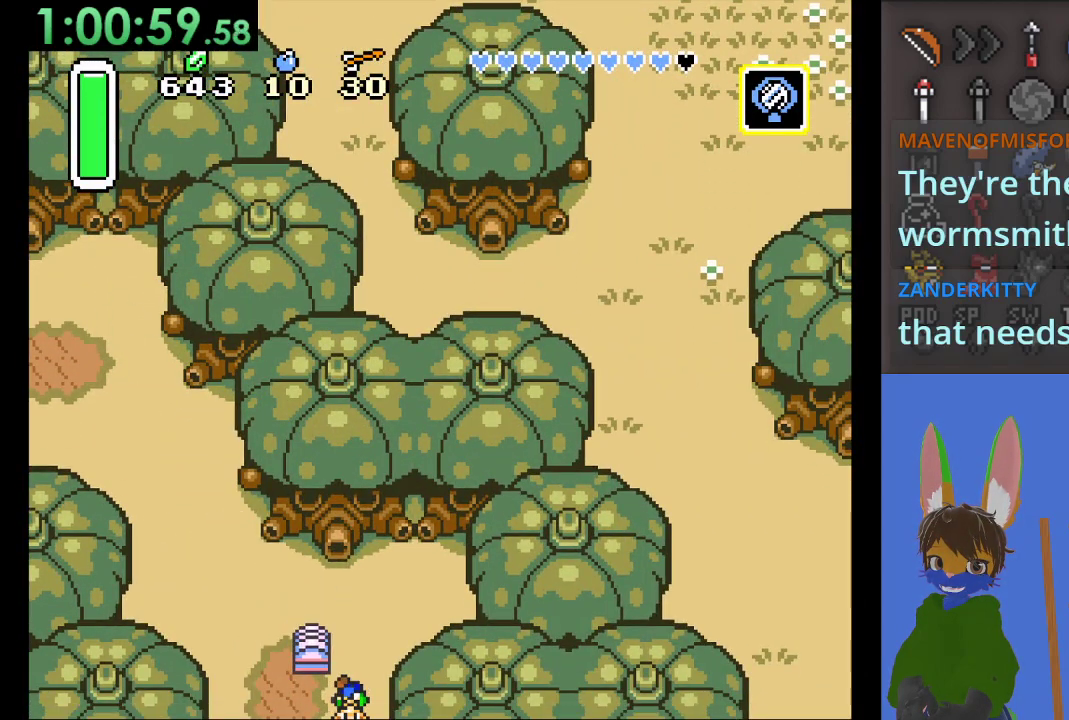
{"buttons": [], "left_stick": "down", "right_stick": "center", "events": []}
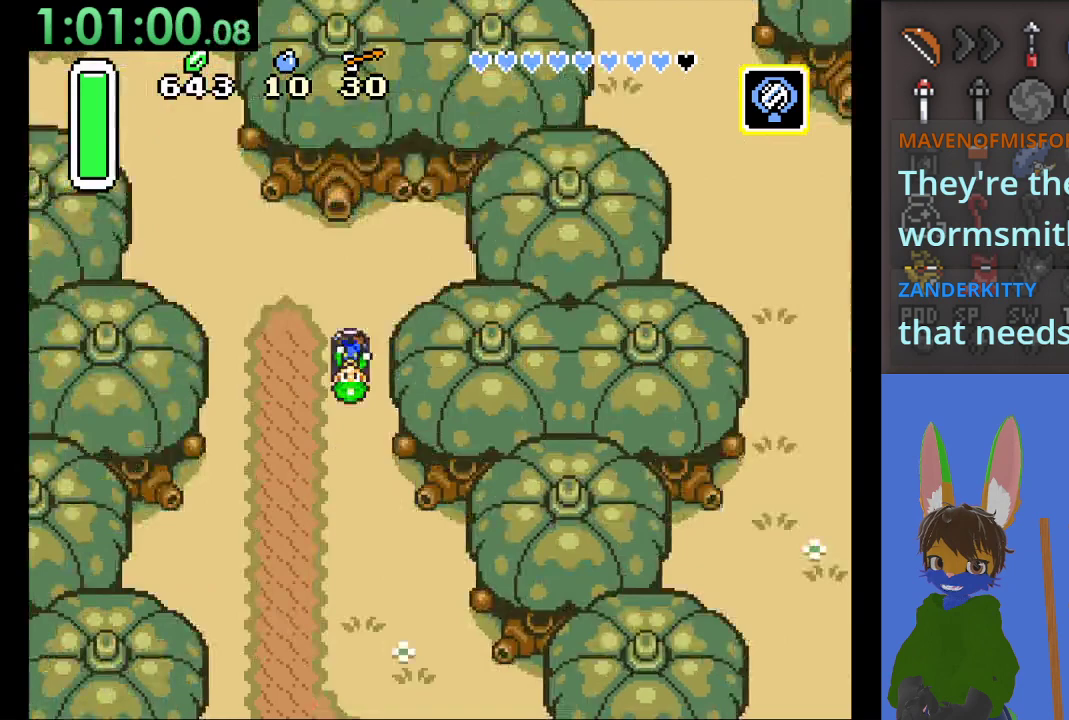
{"buttons": [], "left_stick": "down", "right_stick": "center", "events": []}
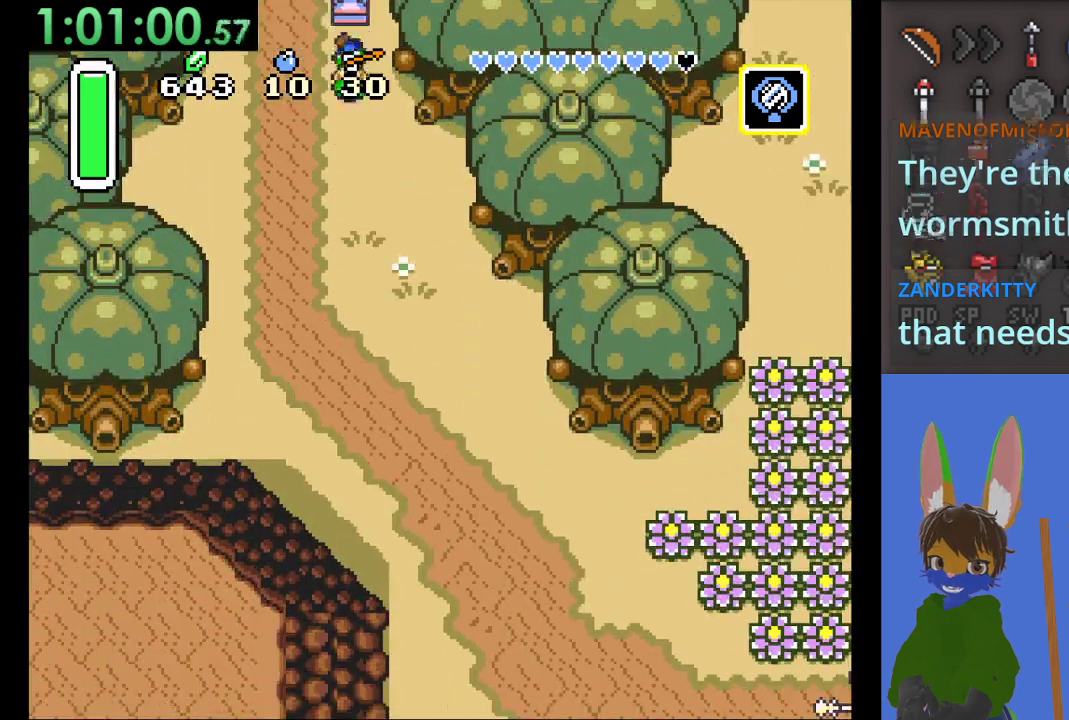
{"buttons": [], "left_stick": "down-right", "right_stick": "center", "events": [[467, "left_stick", "down-right"]]}
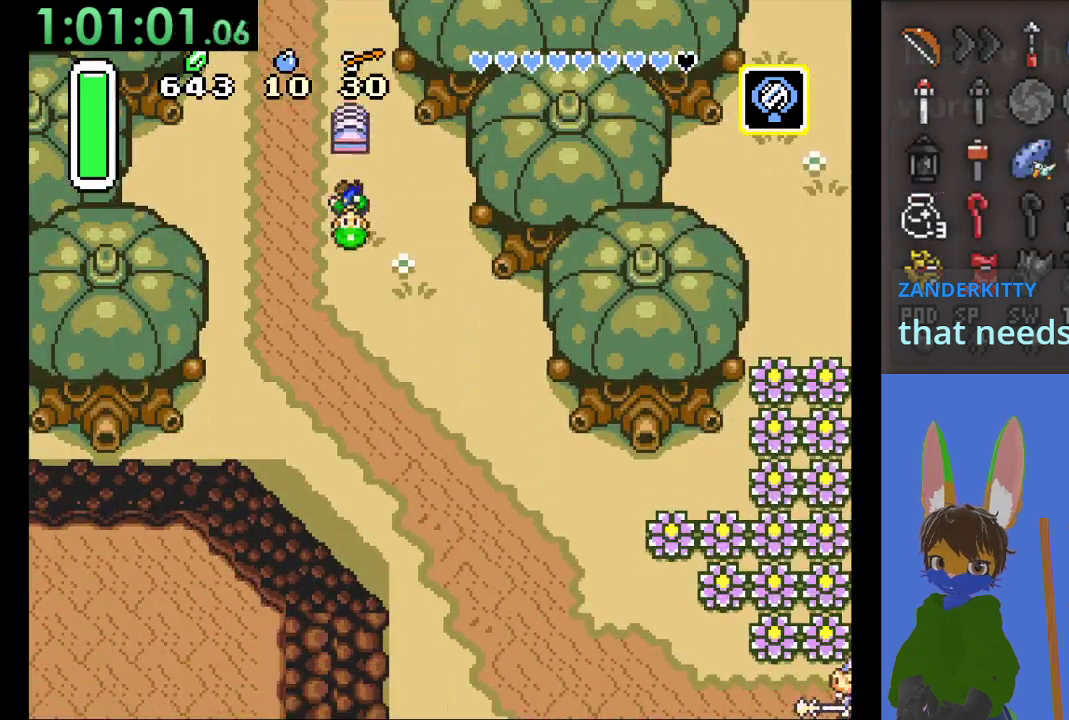
{"buttons": [], "left_stick": "down-right", "right_stick": "center", "events": []}
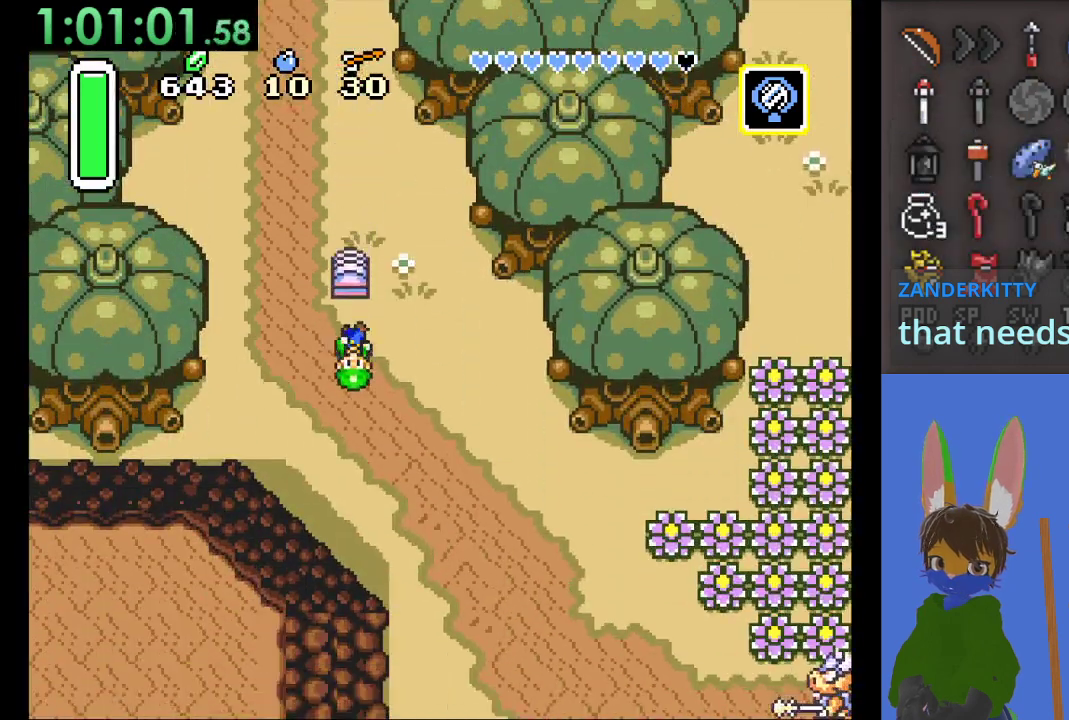
{"buttons": [], "left_stick": "down-right", "right_stick": "center", "events": []}
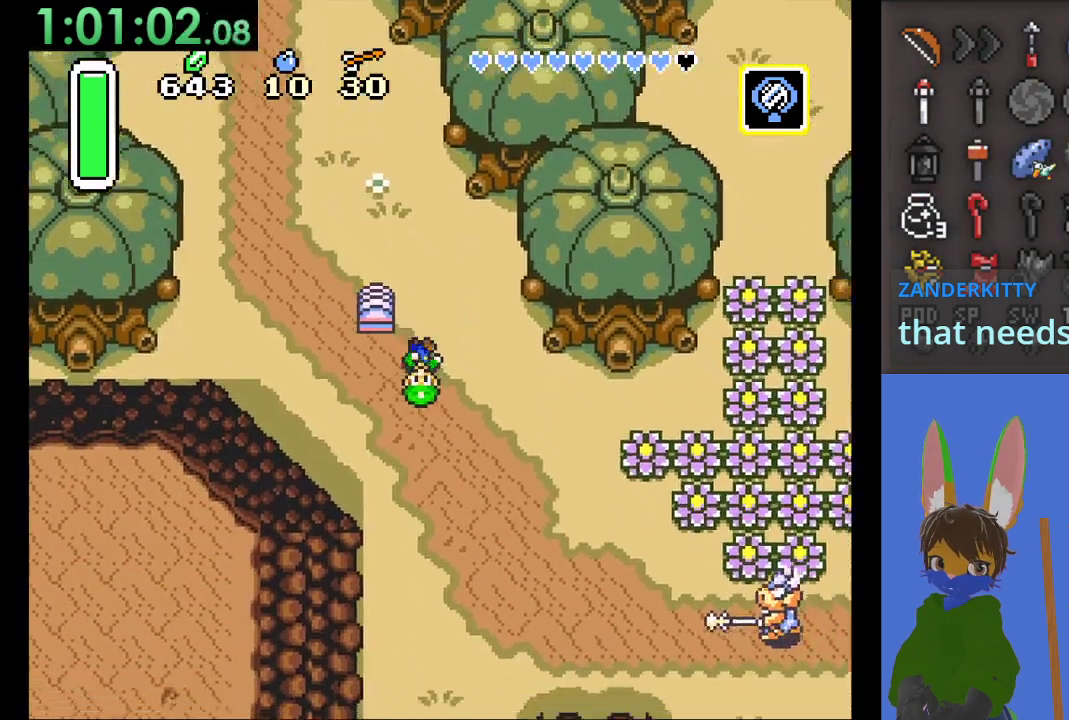
{"buttons": [], "left_stick": "right", "right_stick": "center", "events": [[433, "left_stick", "right"]]}
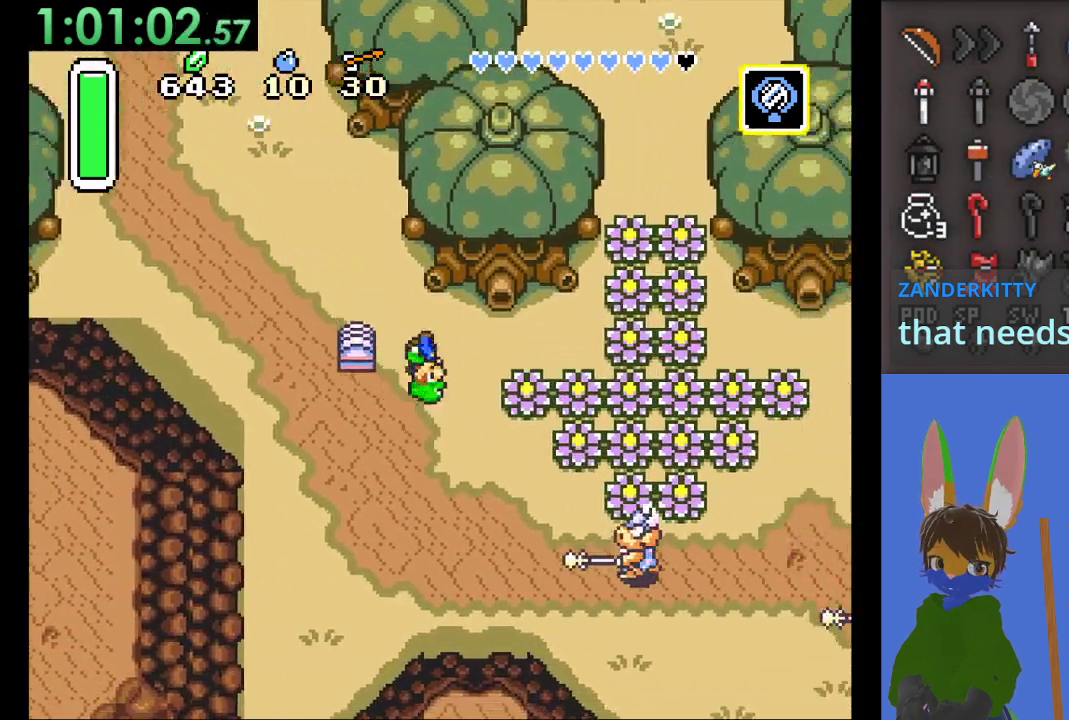
{"buttons": [], "left_stick": "right", "right_stick": "center", "events": []}
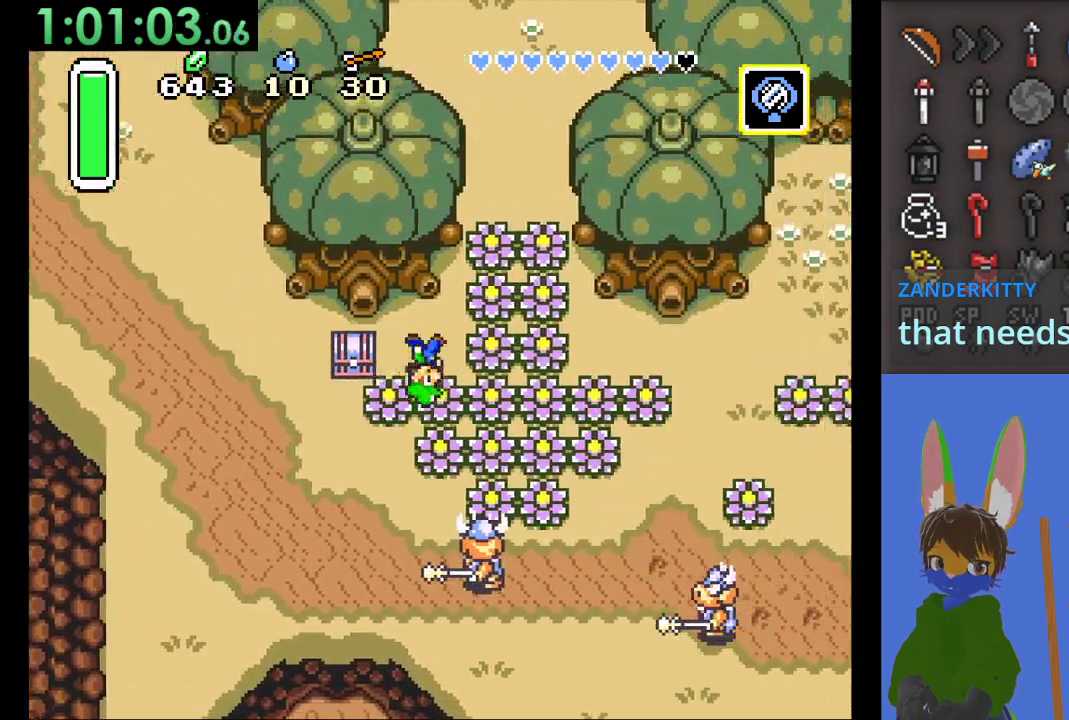
{"buttons": [], "left_stick": "right", "right_stick": "center", "events": [[133, "CROSS", "down"], [500, "CROSS", "up"]]}
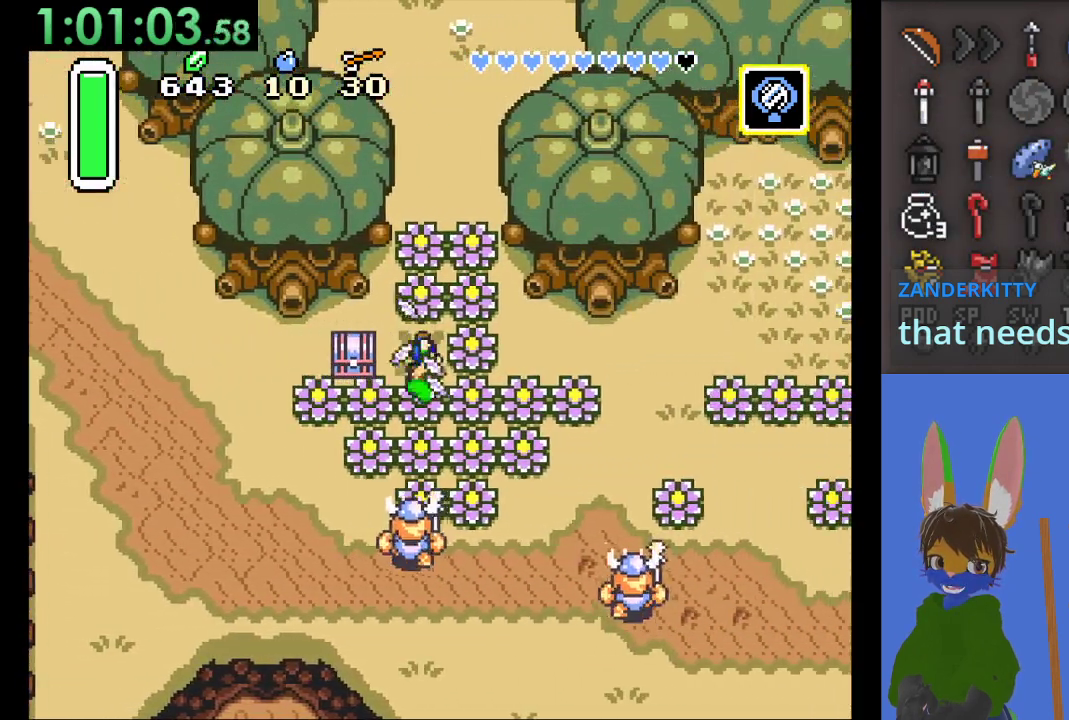
{"buttons": [], "left_stick": "up", "right_stick": "center", "events": [[67, "left_stick", "up"], [133, "CROSS", "down"], [367, "CROSS", "up"]]}
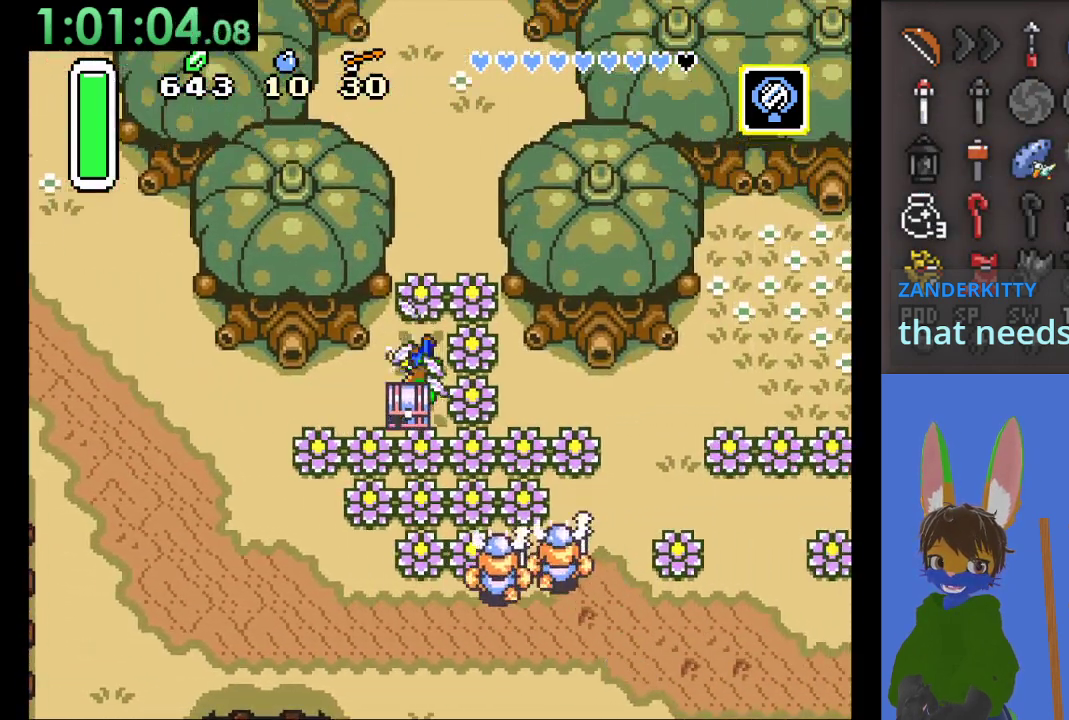
{"buttons": [], "left_stick": "up", "right_stick": "center", "events": [[67, "CROSS", "down"], [300, "CROSS", "up"]]}
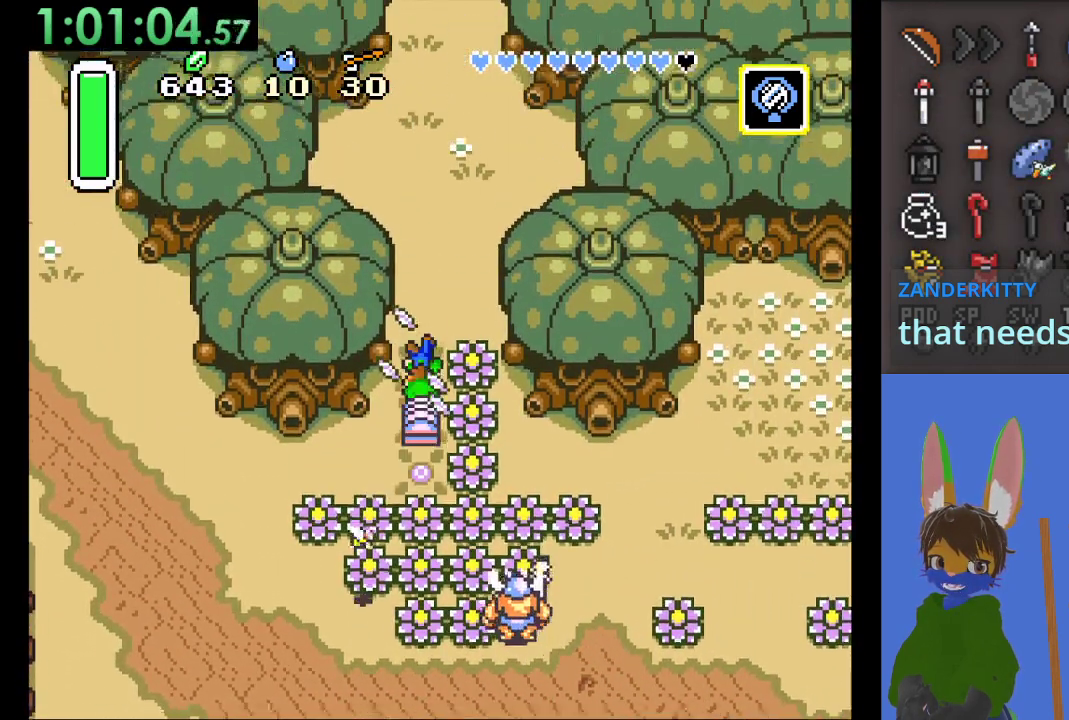
{"buttons": [], "left_stick": "up", "right_stick": "center", "events": [[300, "left_stick", "up-right"], [467, "left_stick", "up"]]}
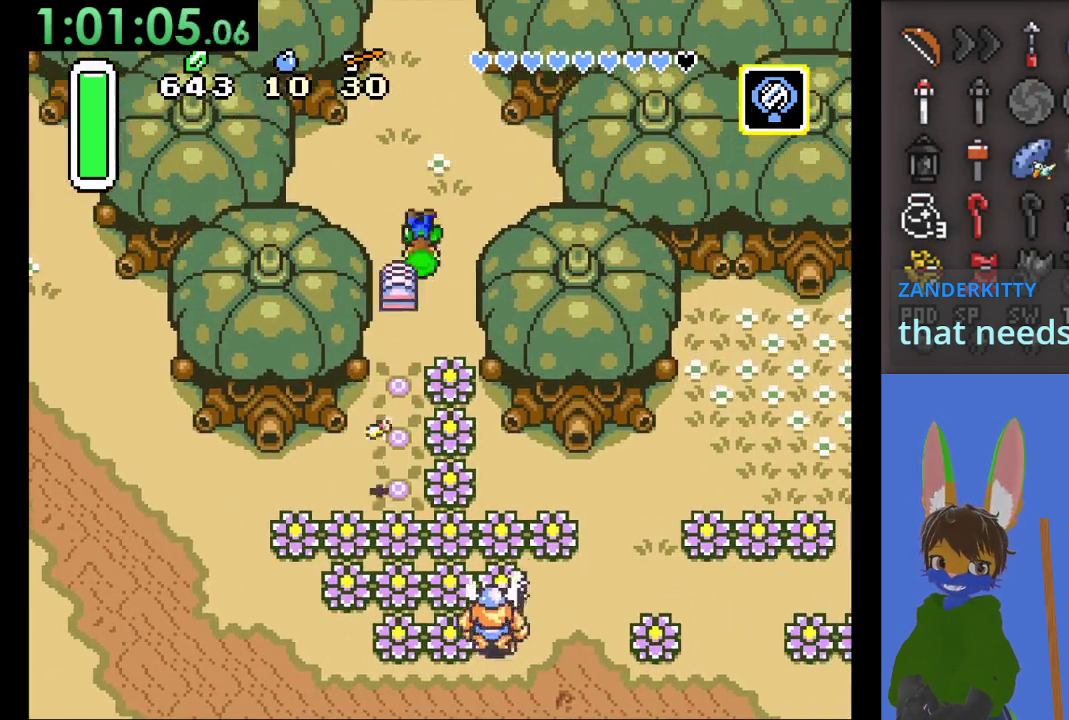
{"buttons": [], "left_stick": "up", "right_stick": "center", "events": []}
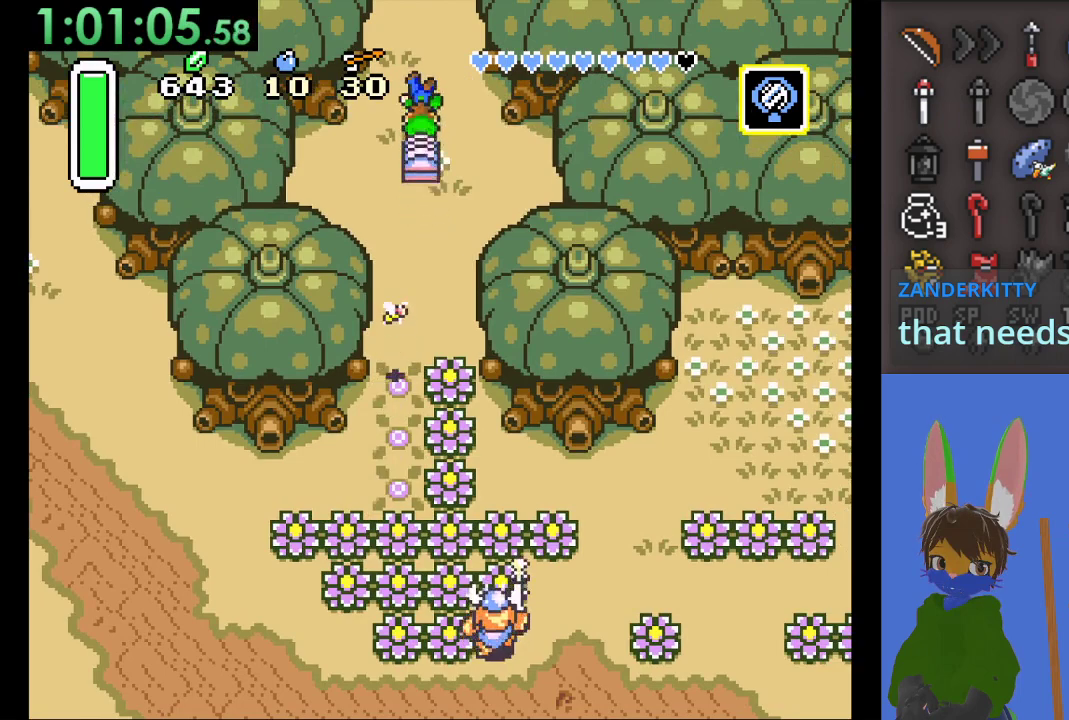
{"buttons": [], "left_stick": "up", "right_stick": "center", "events": []}
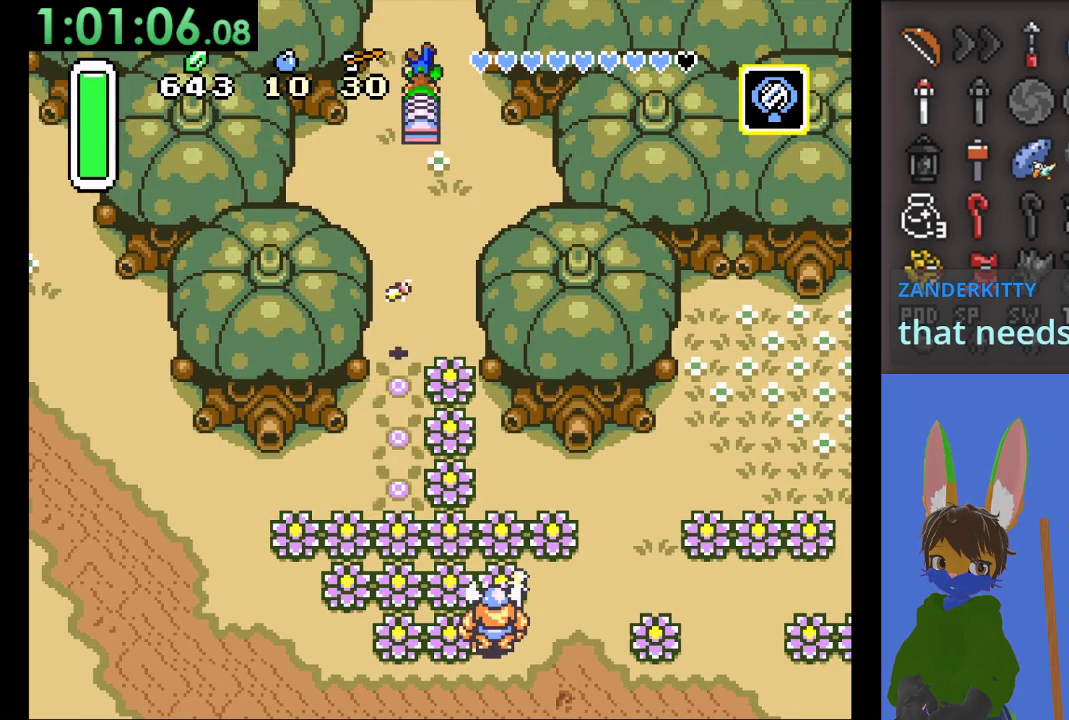
{"buttons": [], "left_stick": "up", "right_stick": "center", "events": []}
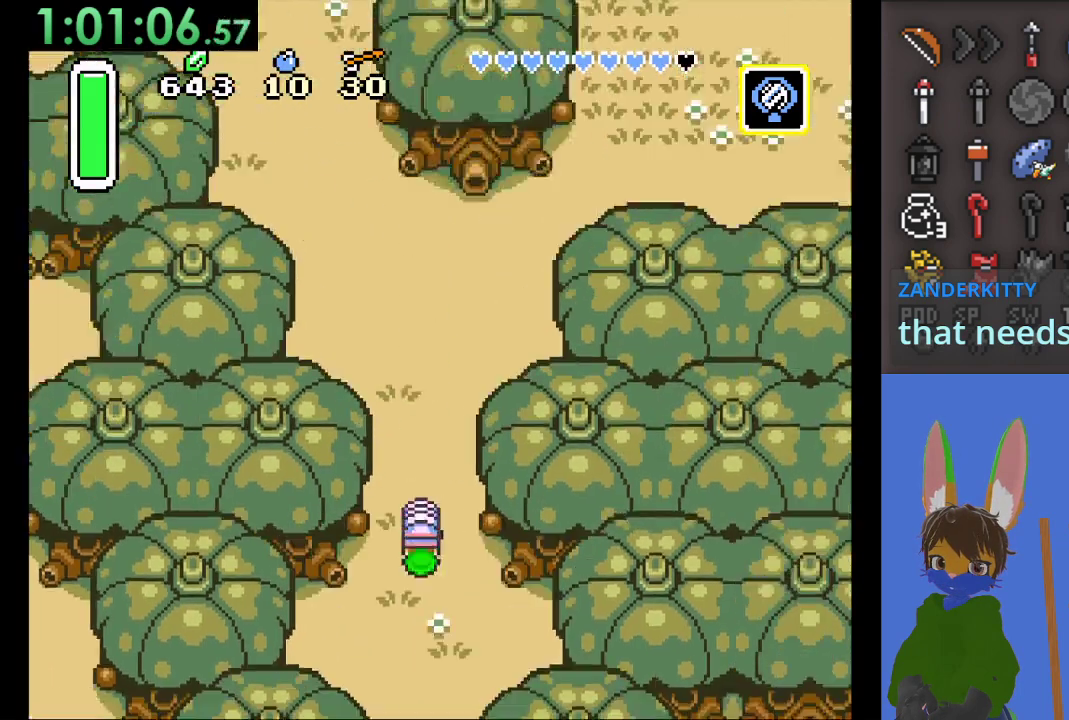
{"buttons": [], "left_stick": "up", "right_stick": "center", "events": []}
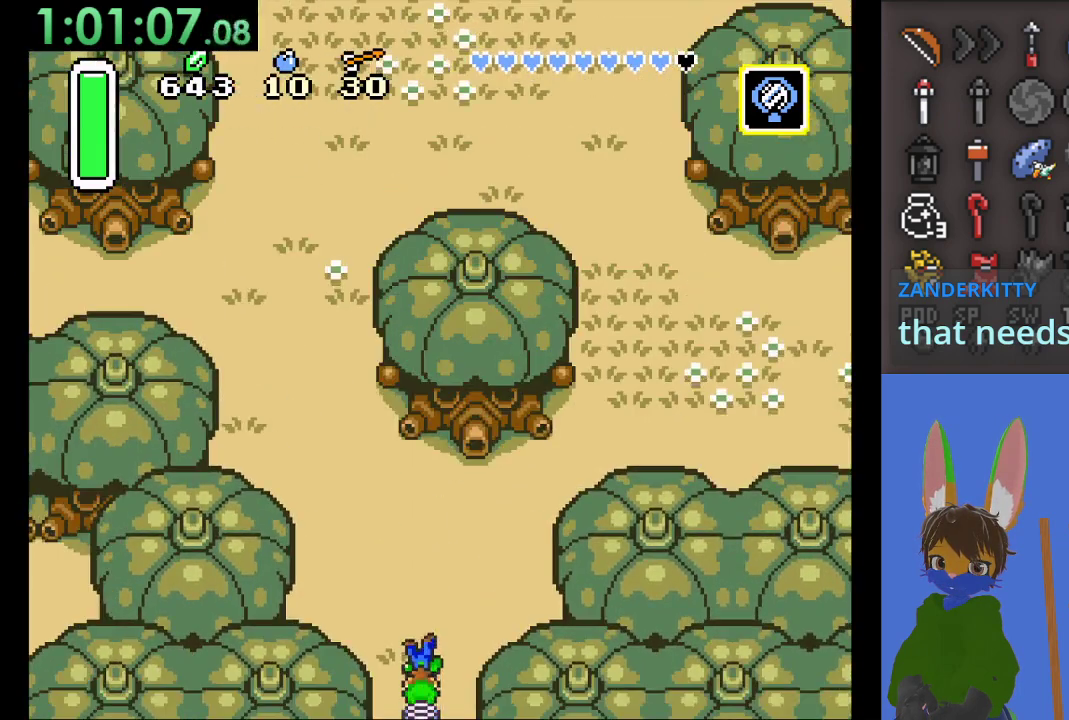
{"buttons": [], "left_stick": "up", "right_stick": "center", "events": []}
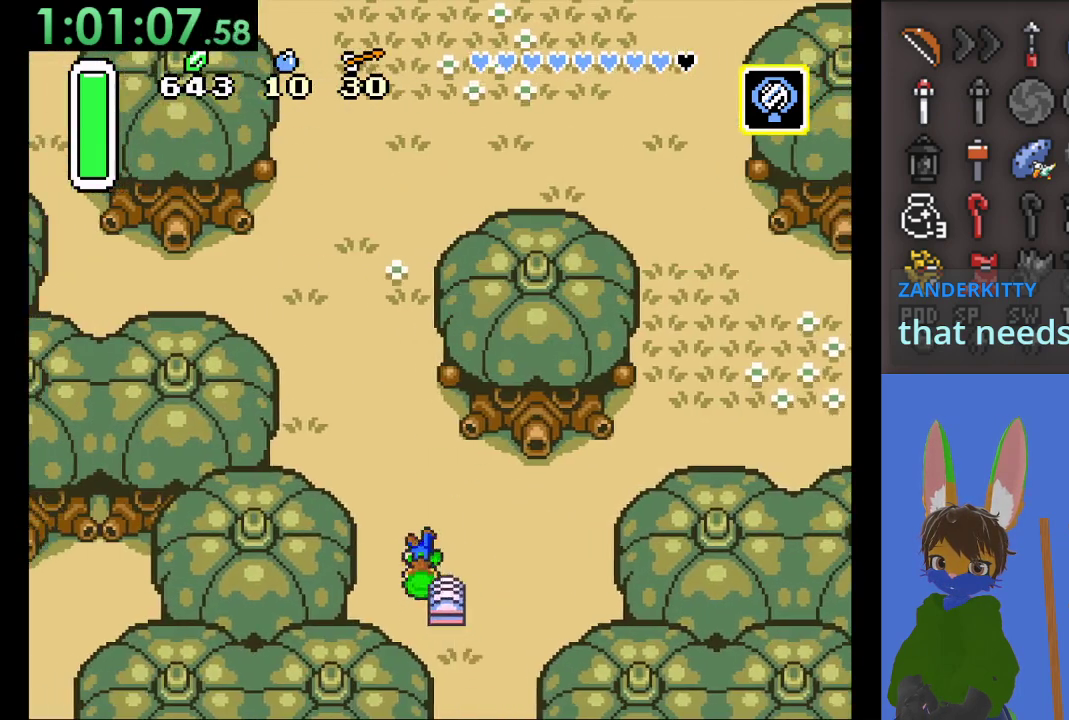
{"buttons": [], "left_stick": "up", "right_stick": "center", "events": []}
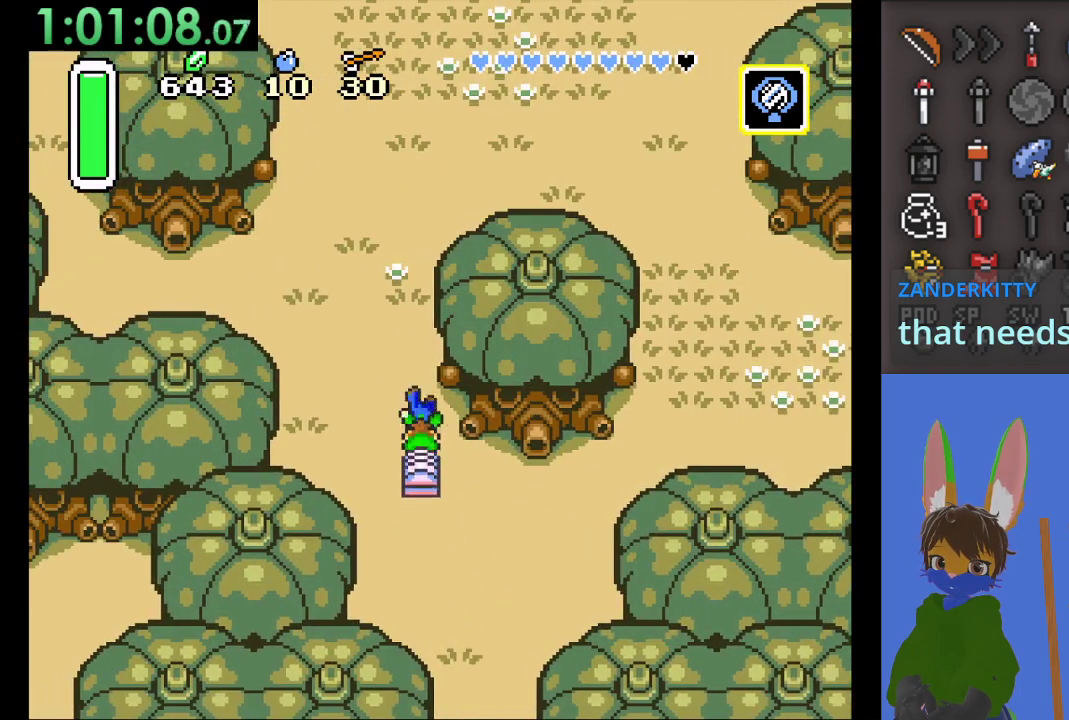
{"buttons": [], "left_stick": "up", "right_stick": "center", "events": []}